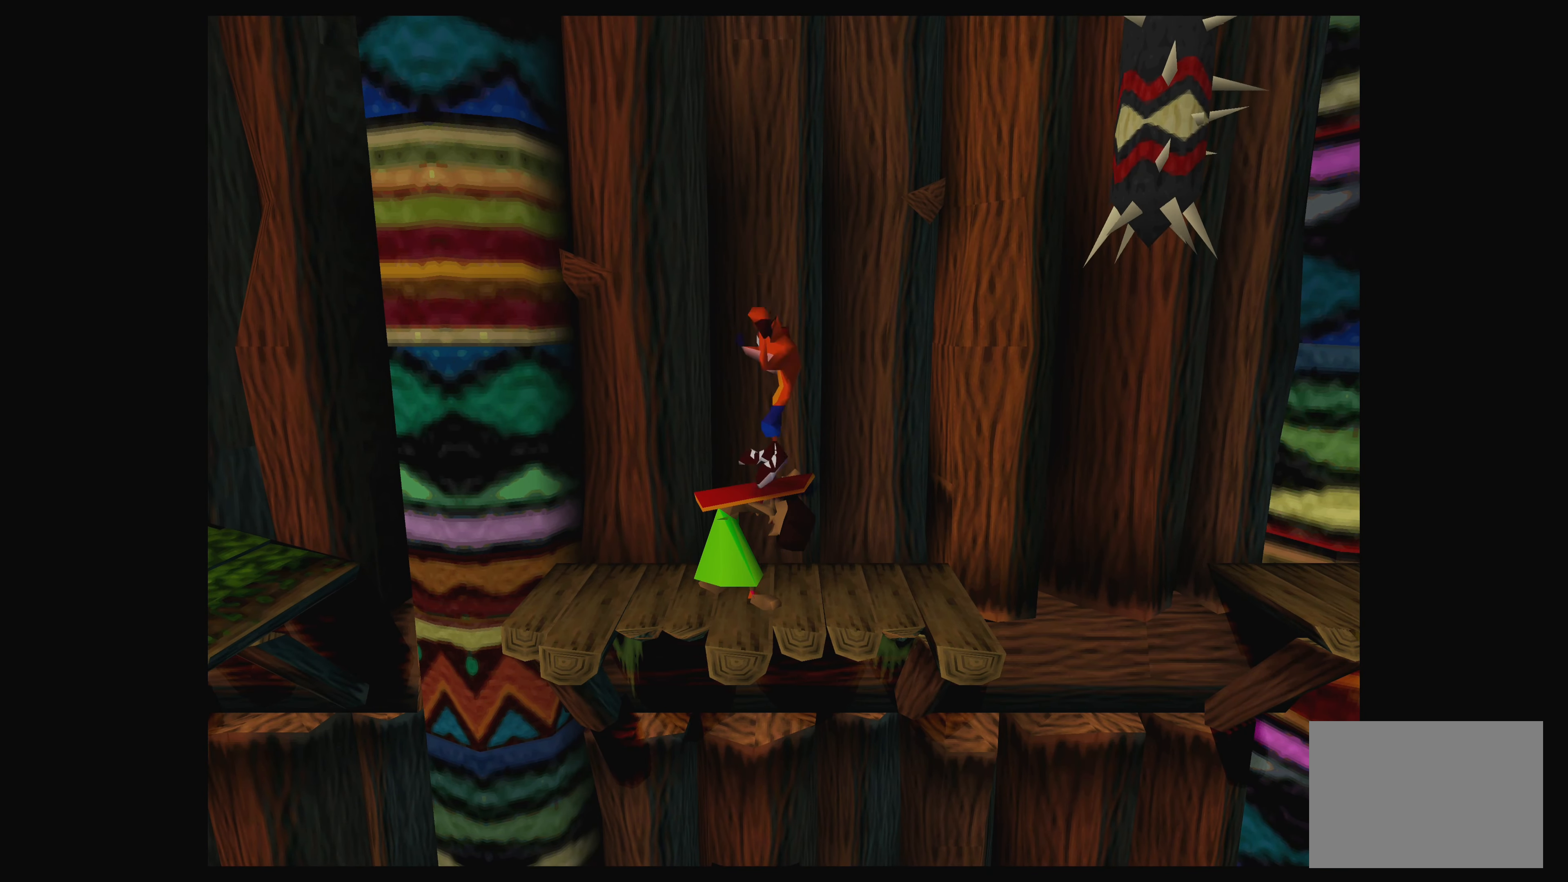
Gameplay with a controller (PlayStation layout); each line is a JSON object with the inputs held at the frame after it. "events" lists button and stick changes between this image and that frame as [ms after this image, input, new state], when the widget could be followed in between. Not read: L2 L3 R2 R3 right_stick.
{"buttons": [], "left_stick": "center", "events": [[50, "CROSS", "down"], [150, "CROSS", "up"], [216, "CROSS", "down"], [300, "CROSS", "up"], [400, "CROSS", "down"], [466, "CROSS", "up"]]}
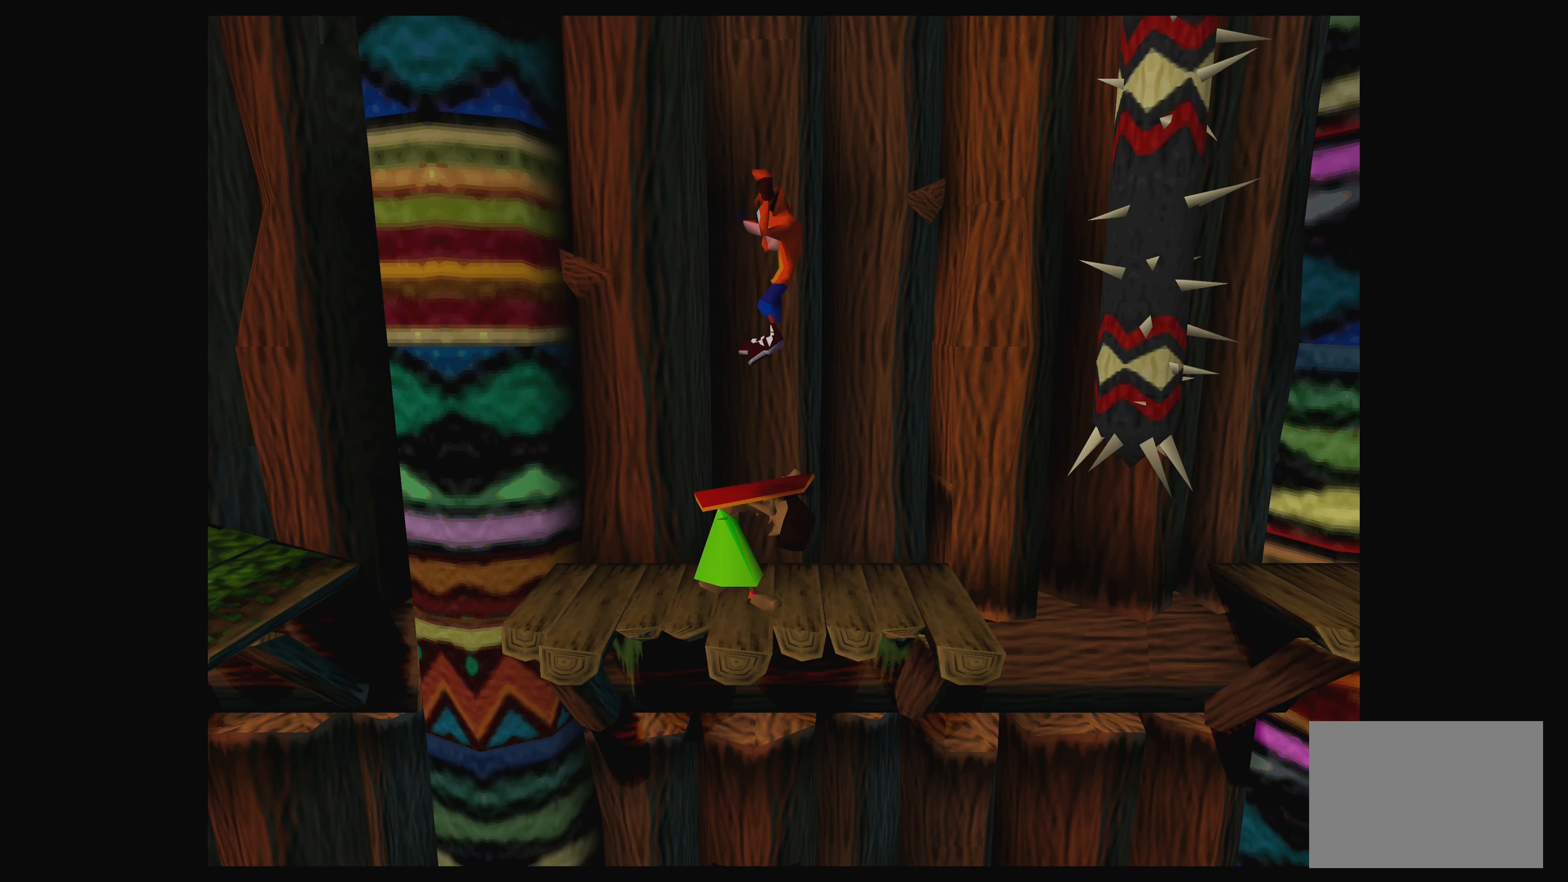
{"buttons": [], "left_stick": "center", "events": [[66, "CROSS", "down"], [150, "CROSS", "up"], [216, "CROSS", "down"], [316, "CROSS", "up"], [383, "CROSS", "down"], [483, "CROSS", "up"]]}
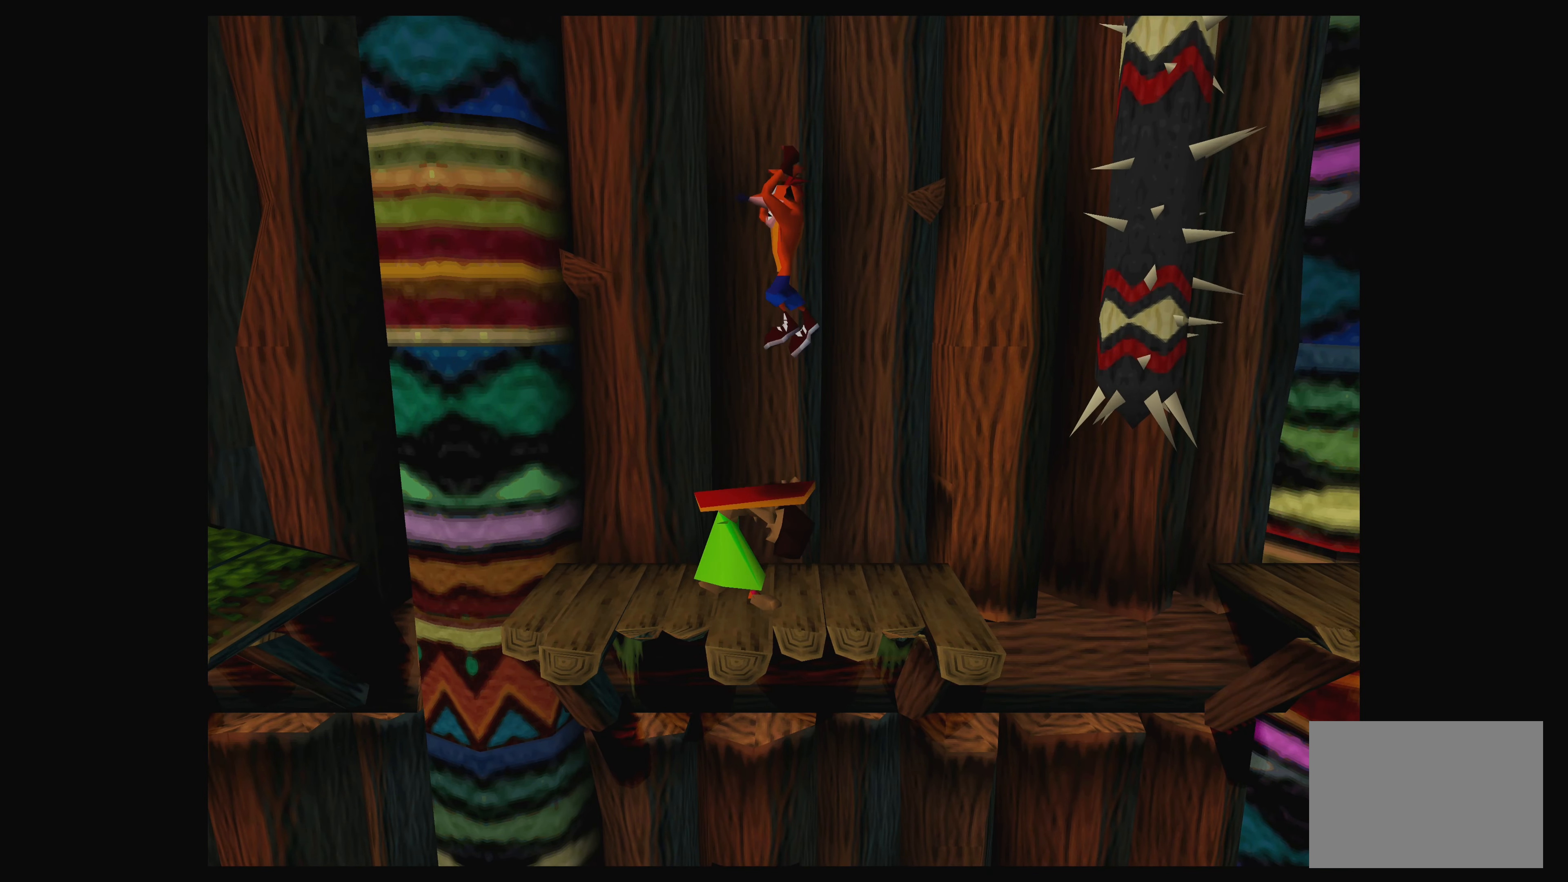
{"buttons": ["CROSS"], "left_stick": "center", "events": [[66, "CROSS", "down"], [166, "CROSS", "up"], [250, "CROSS", "down"], [383, "CROSS", "up"], [450, "CROSS", "down"]]}
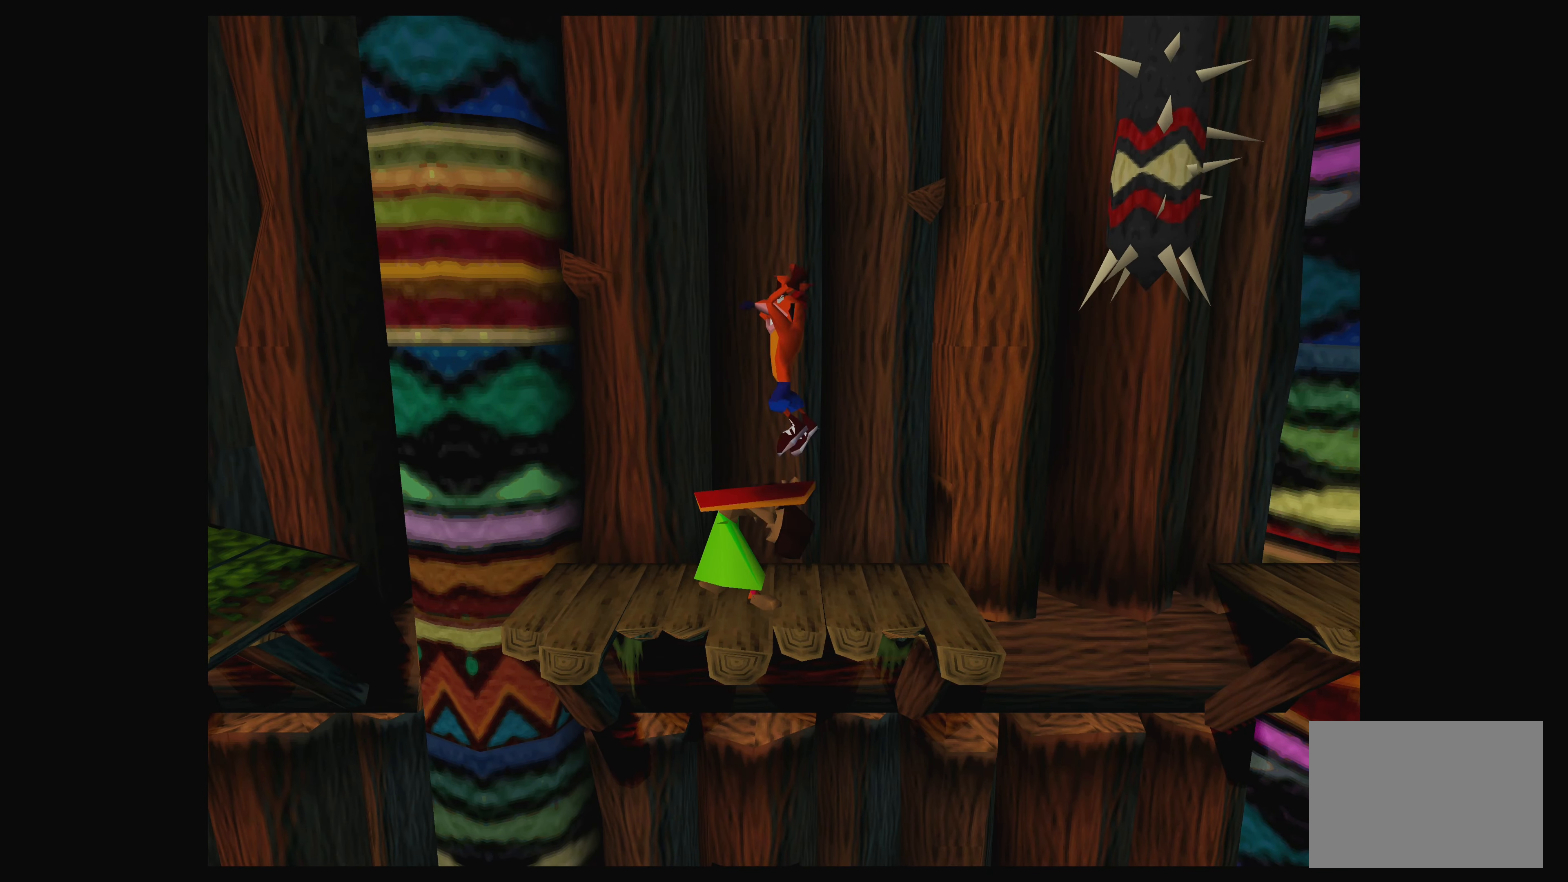
{"buttons": ["CROSS"], "left_stick": "center", "events": [[66, "CROSS", "up"], [150, "CROSS", "down"], [283, "CROSS", "up"], [383, "CROSS", "down"]]}
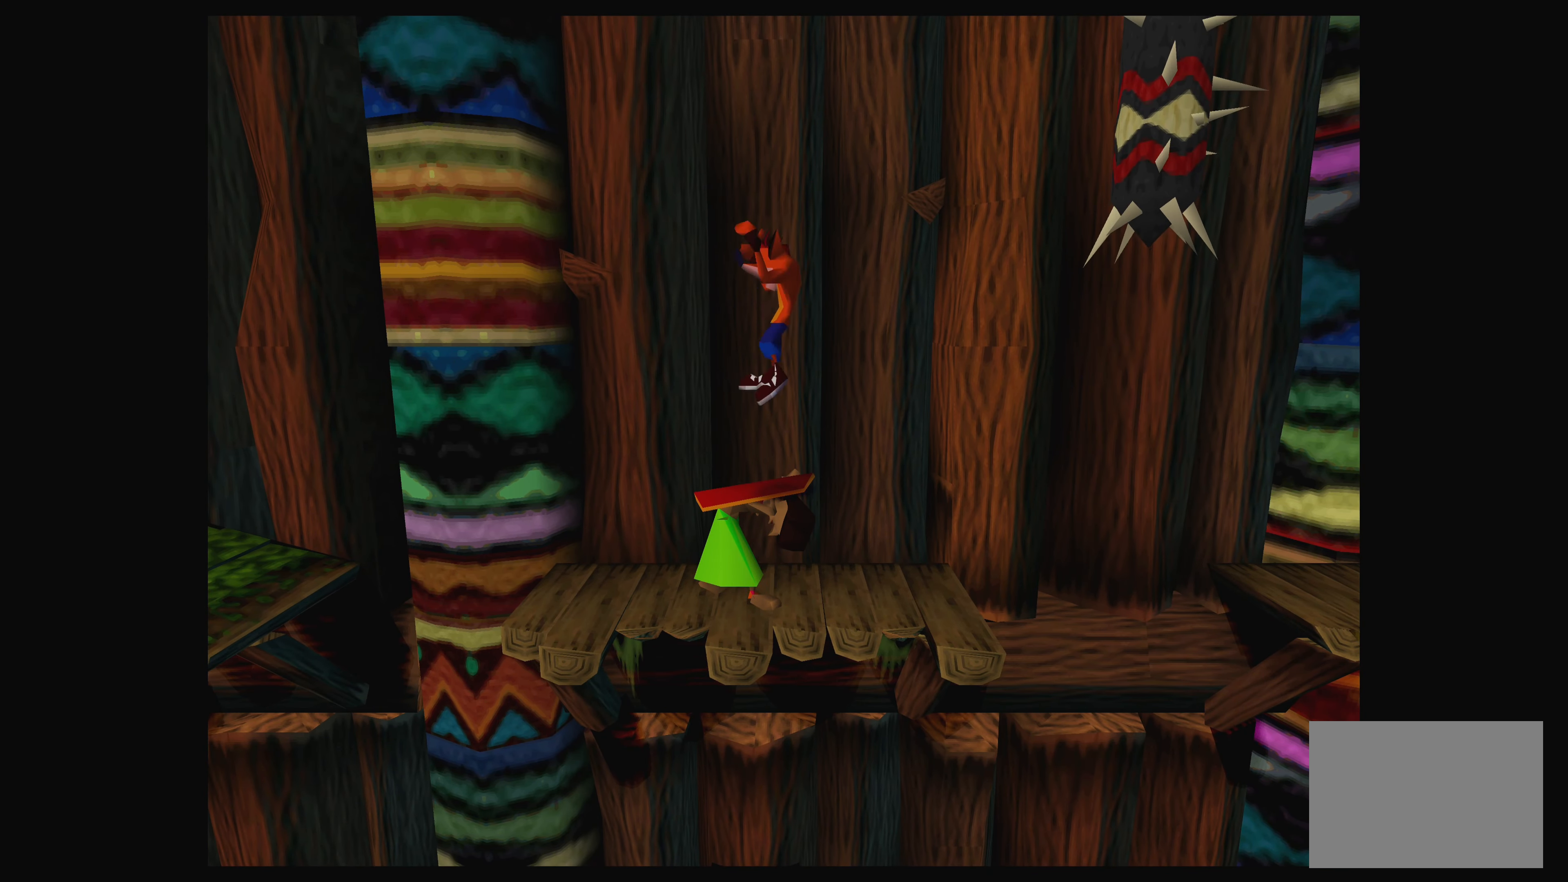
{"buttons": ["CROSS"], "left_stick": "center", "events": [[33, "CROSS", "up"], [116, "CROSS", "down"], [216, "CROSS", "up"], [300, "CROSS", "down"], [400, "CROSS", "up"], [500, "CROSS", "down"]]}
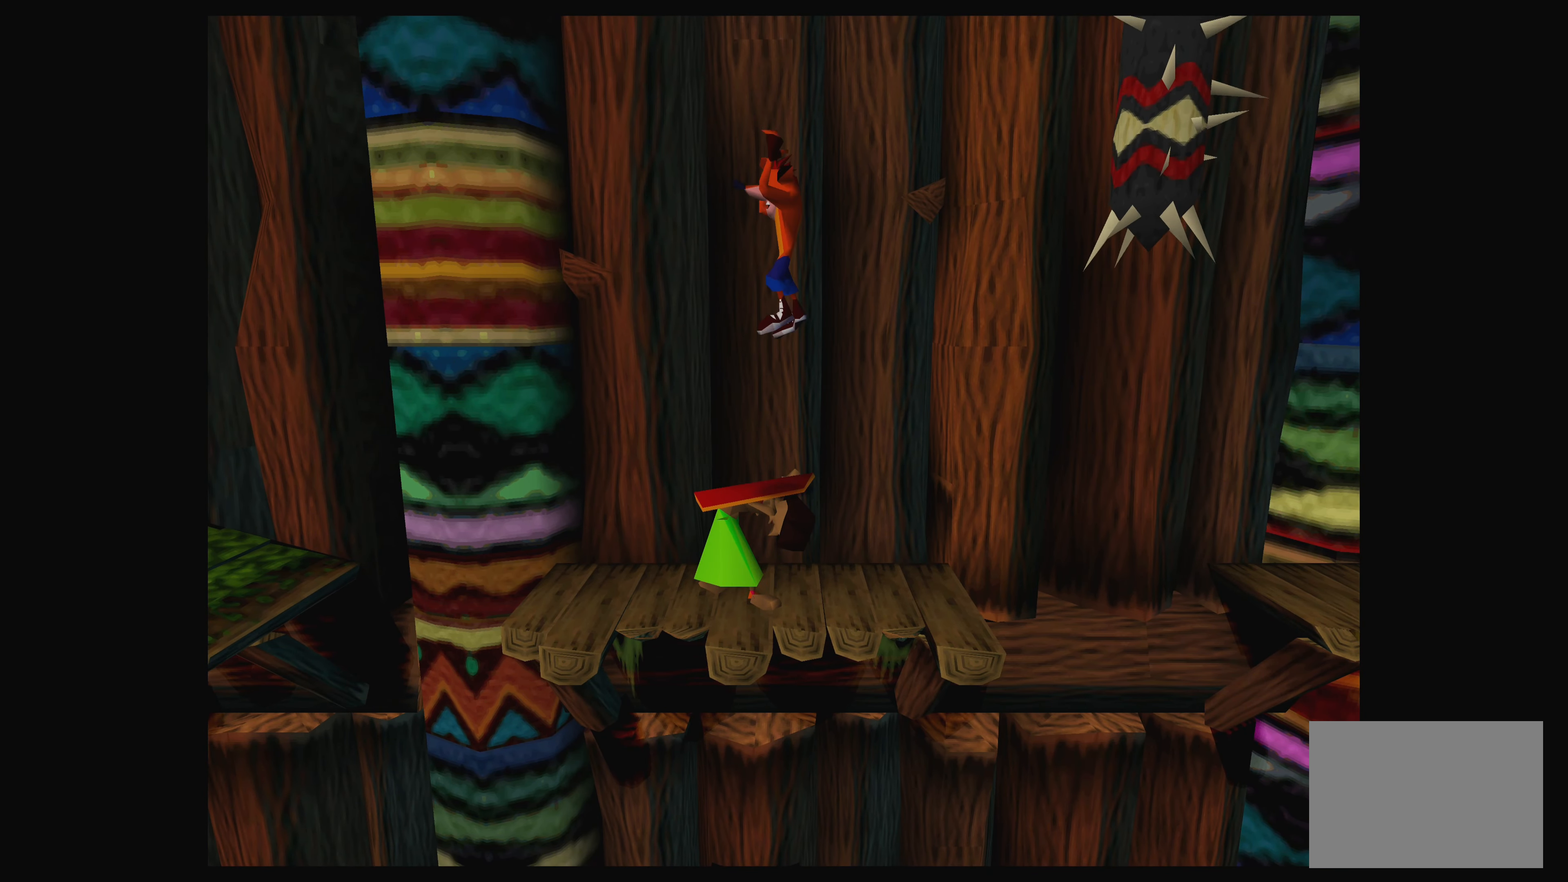
{"buttons": ["CROSS"], "left_stick": "center", "events": [[116, "CROSS", "up"], [200, "CROSS", "down"], [316, "CROSS", "up"], [416, "CROSS", "down"]]}
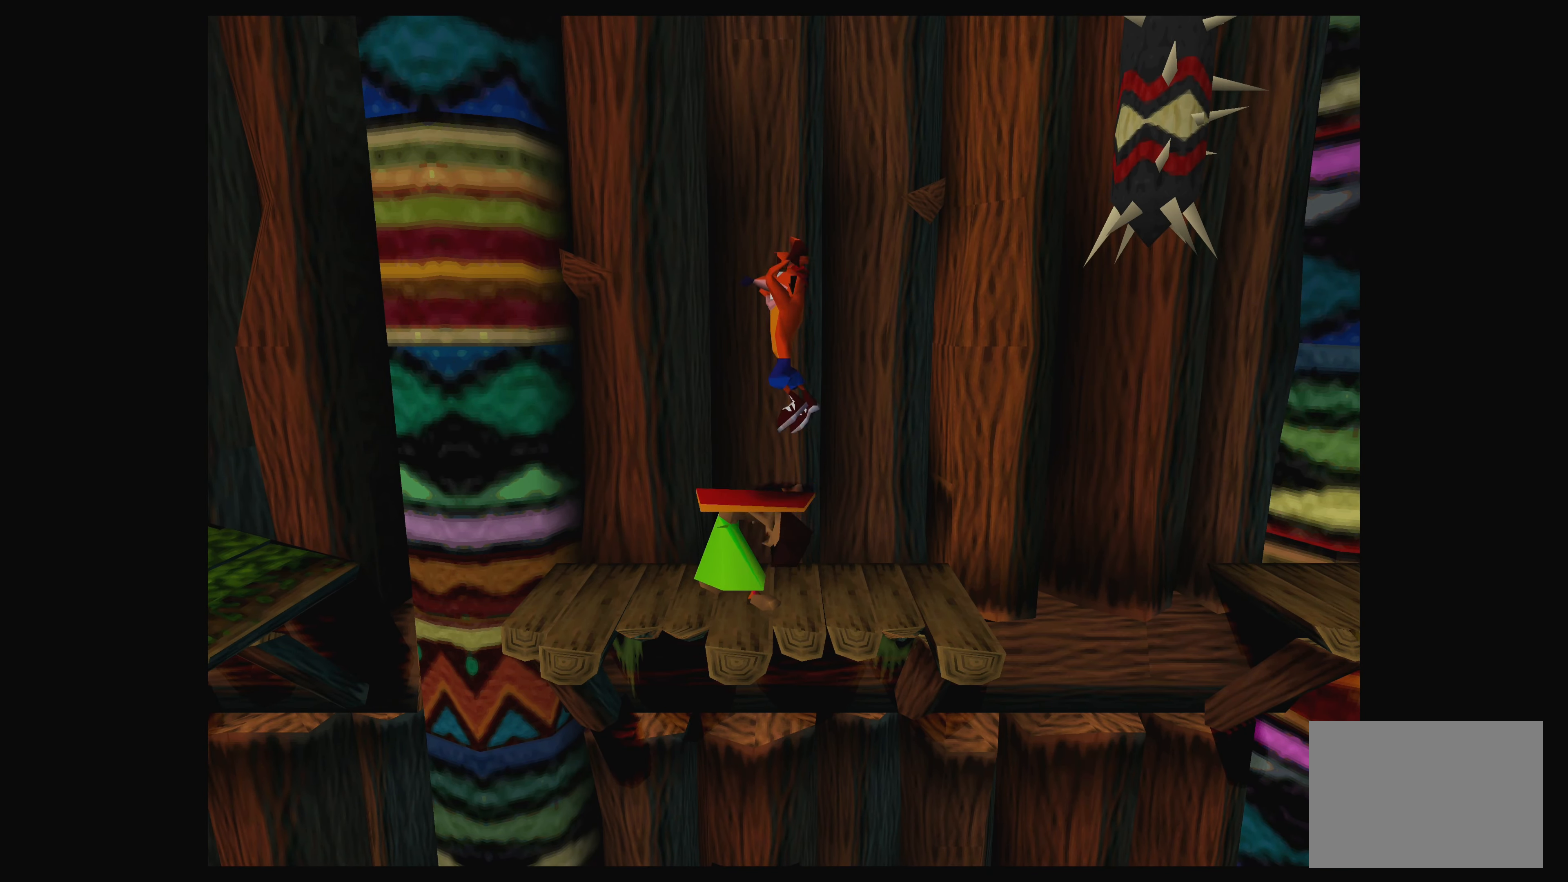
{"buttons": [], "left_stick": "center", "events": [[66, "CROSS", "up"], [166, "CROSS", "down"], [316, "CROSS", "up"], [333, "DPAD_LEFT", "down"], [433, "DPAD_LEFT", "up"]]}
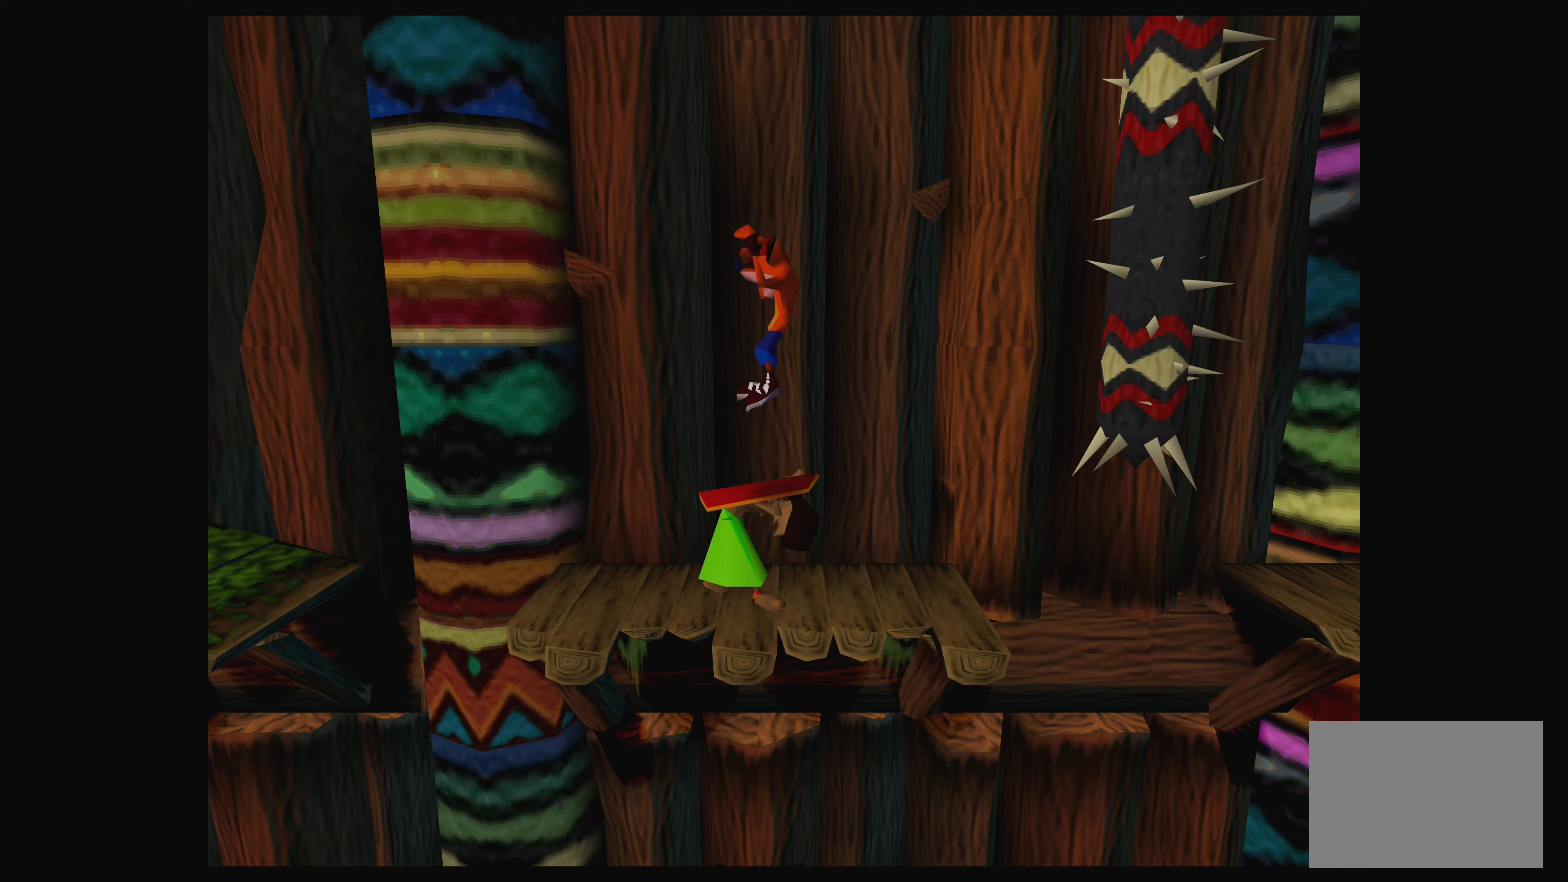
{"buttons": [], "left_stick": "center", "events": [[200, "CROSS", "down"], [267, "CROSS", "up"], [317, "CROSS", "down"], [450, "CROSS", "up"]]}
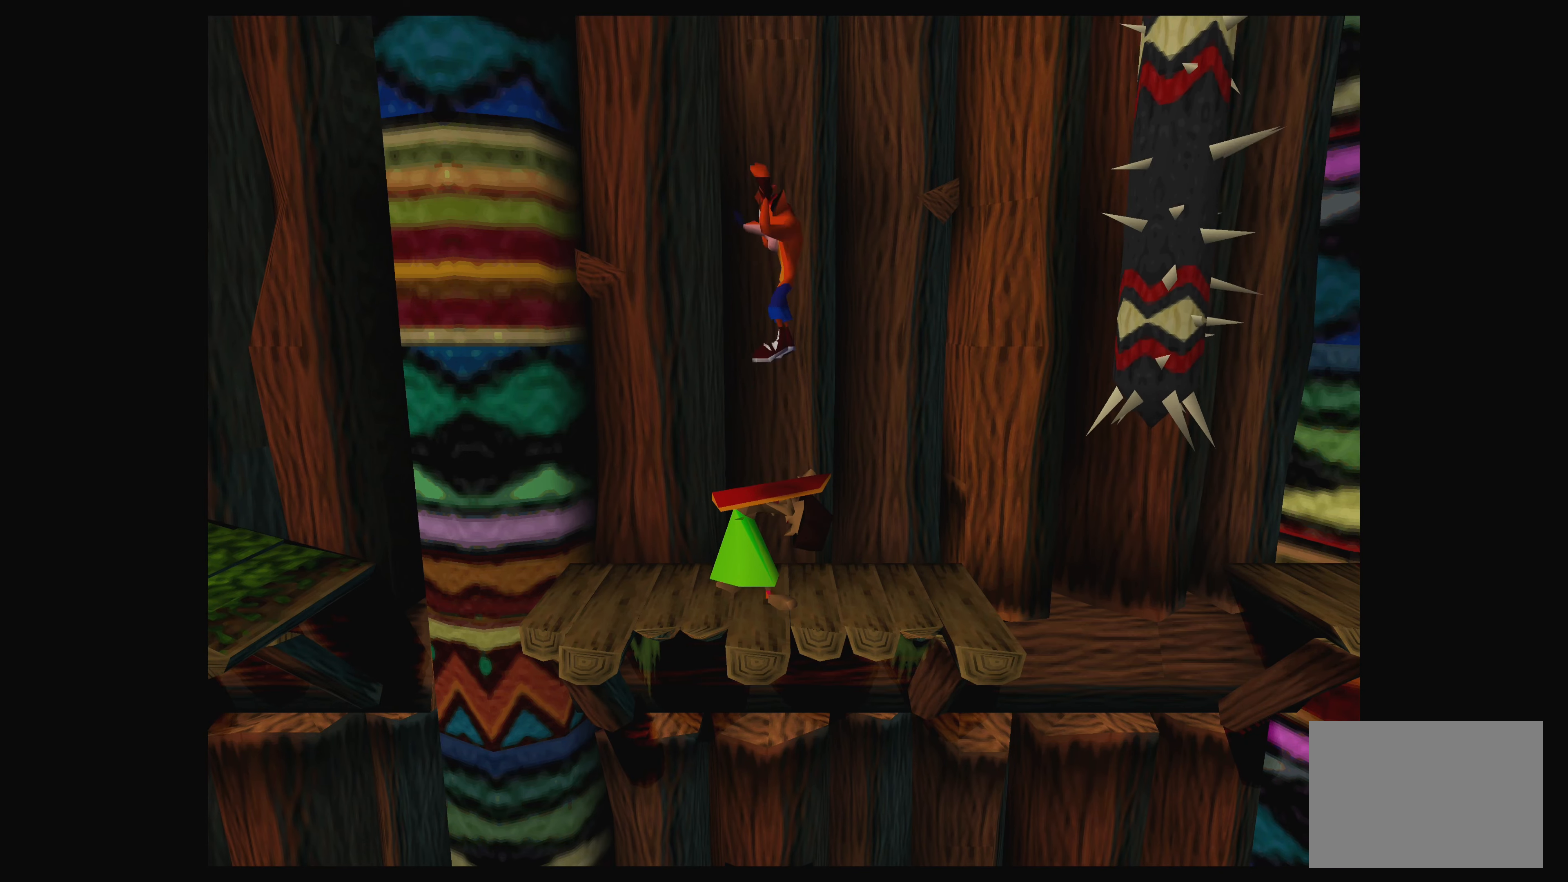
{"buttons": ["CROSS", "DPAD_LEFT"], "left_stick": "center", "events": [[17, "DPAD_LEFT", "down"], [100, "CROSS", "down"], [167, "DPAD_LEFT", "up"], [233, "CROSS", "up"], [383, "CROSS", "down"], [383, "DPAD_LEFT", "down"]]}
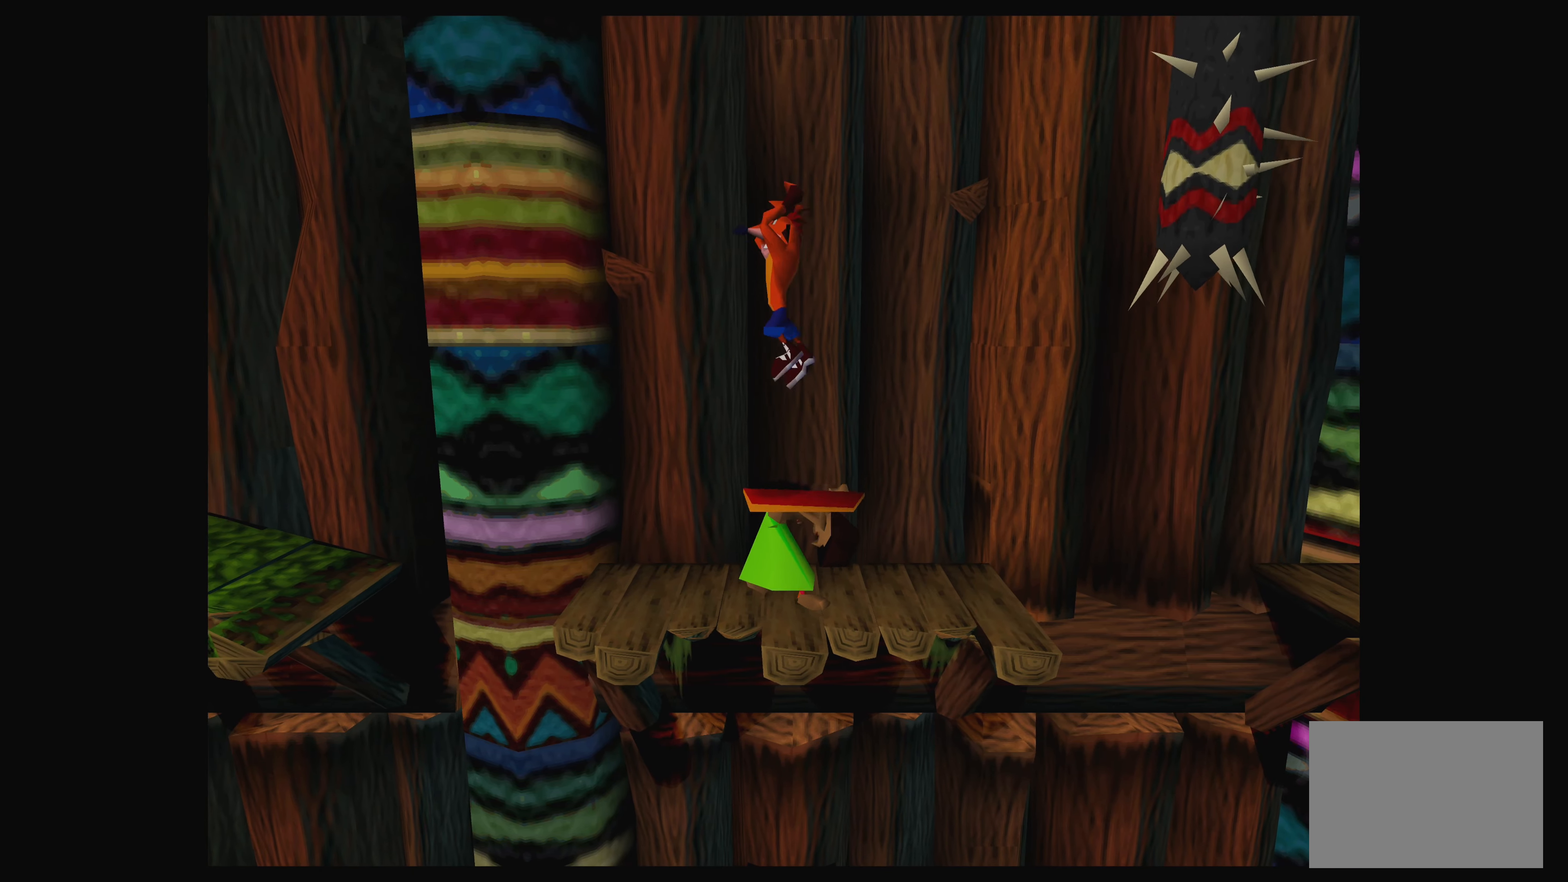
{"buttons": ["DPAD_RIGHT"], "left_stick": "center", "events": [[17, "CROSS", "up"], [50, "DPAD_LEFT", "up"], [350, "DPAD_RIGHT", "down"]]}
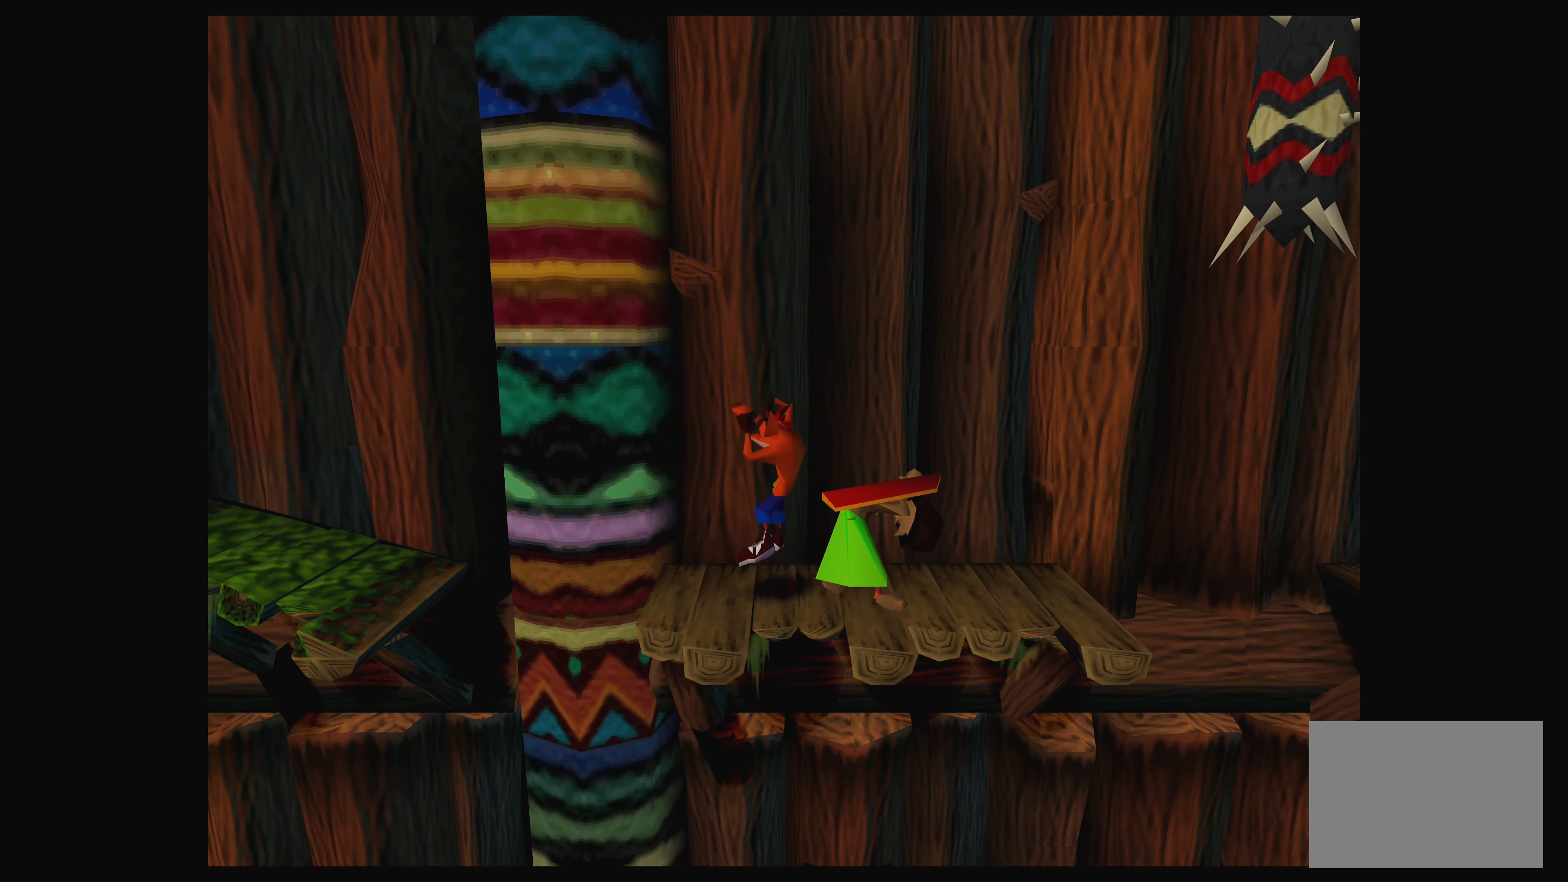
{"buttons": [], "left_stick": "center", "events": [[67, "SQUARE", "down"], [167, "SQUARE", "up"], [267, "SQUARE", "down"], [317, "SQUARE", "up"], [417, "SQUARE", "down"], [450, "DPAD_RIGHT", "up"], [450, "SQUARE", "up"]]}
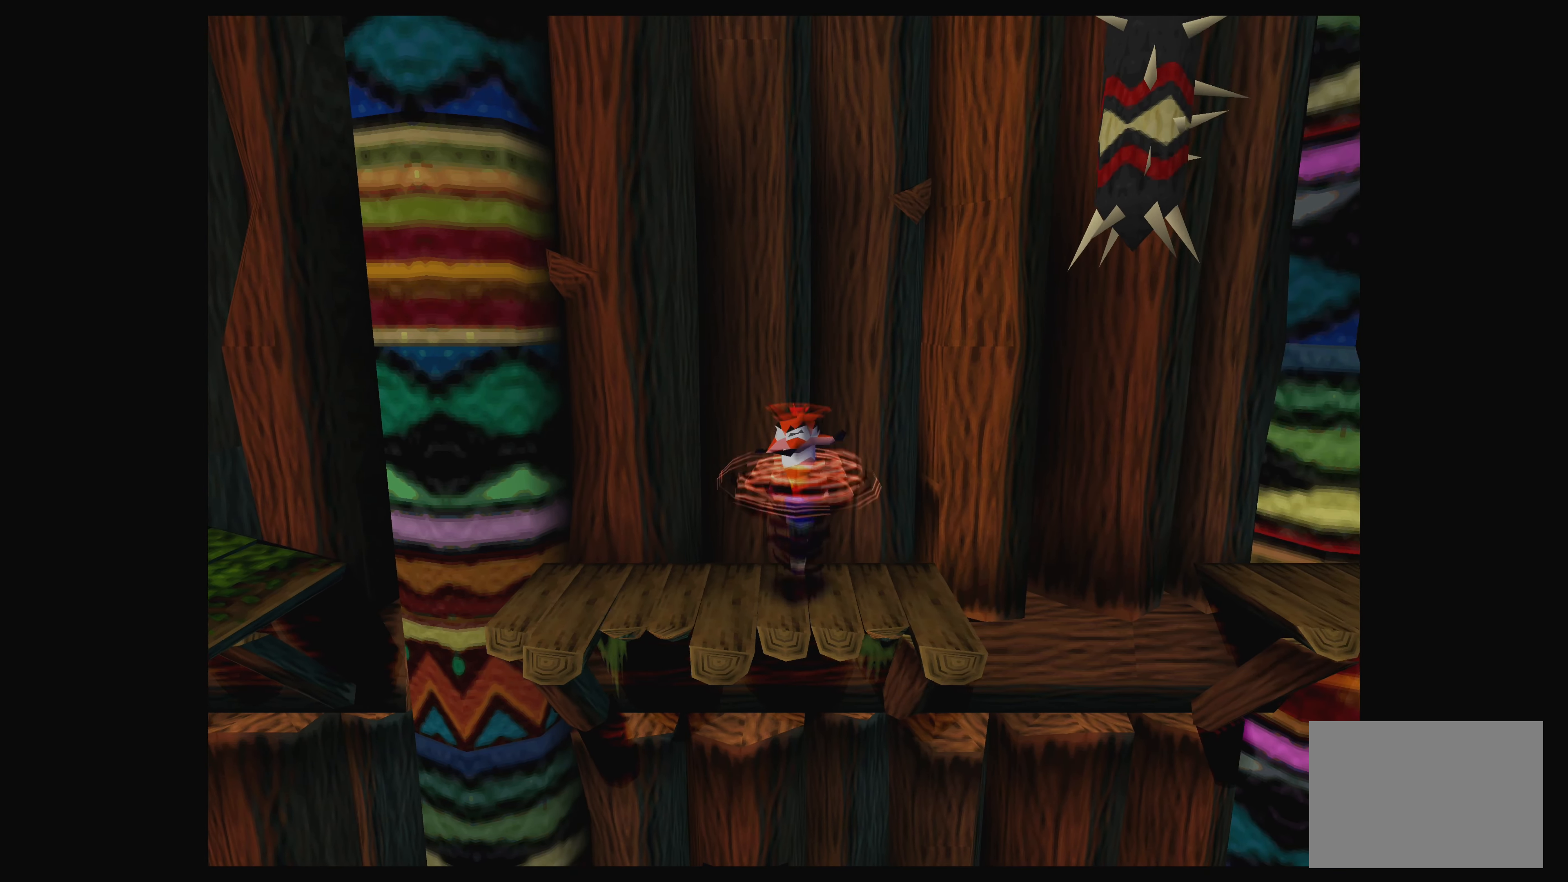
{"buttons": [], "left_stick": "center", "events": [[83, "DPAD_LEFT", "down"], [400, "DPAD_LEFT", "up"]]}
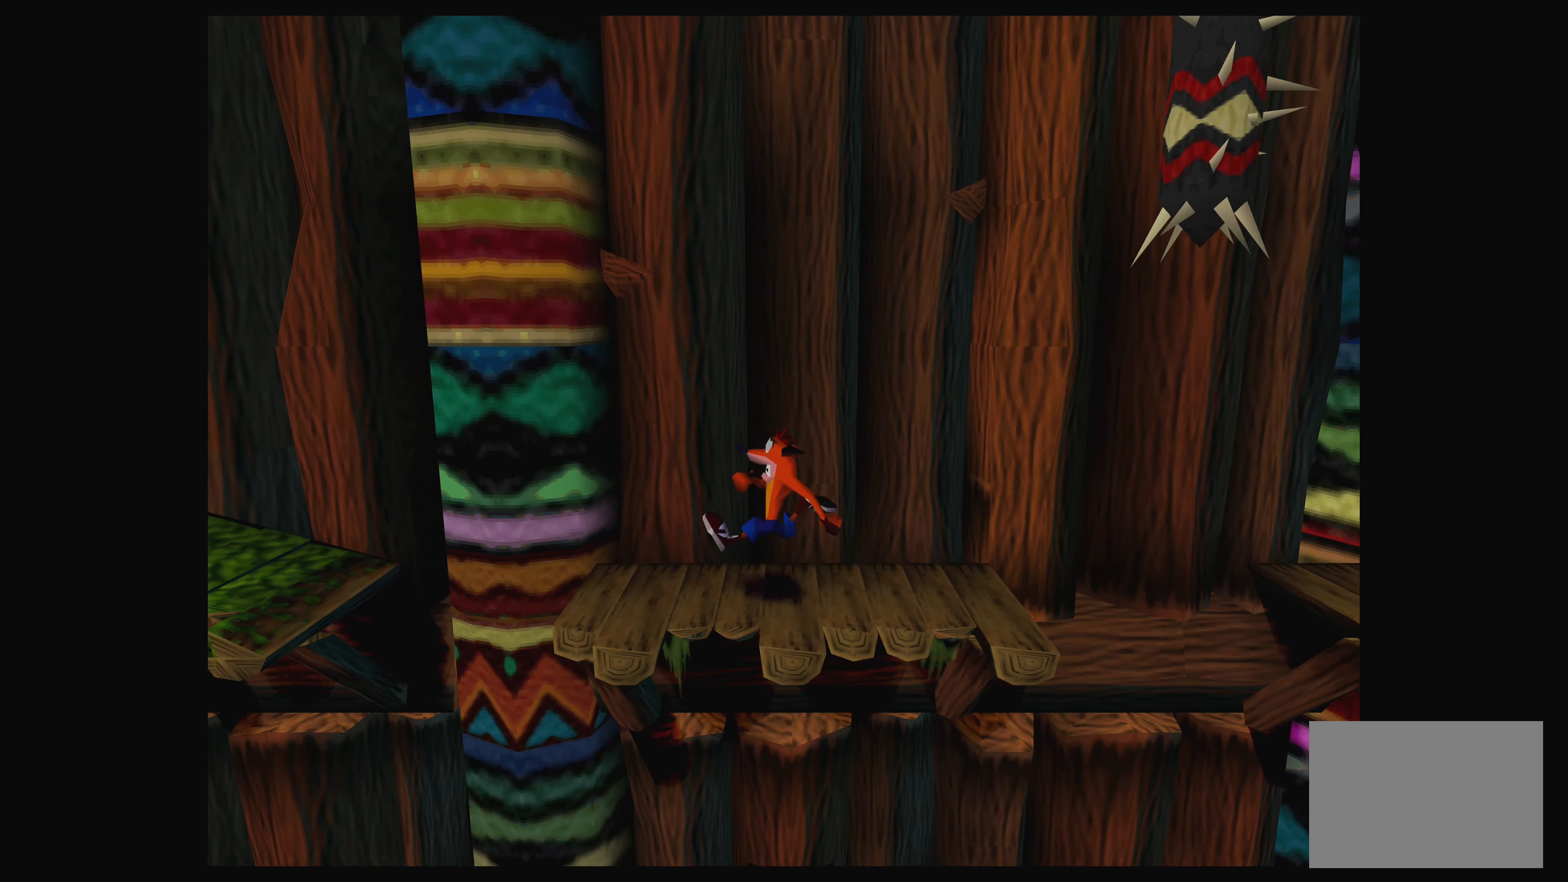
{"buttons": ["DPAD_RIGHT"], "left_stick": "center", "events": [[150, "DPAD_RIGHT", "down"], [267, "DPAD_RIGHT", "up"], [500, "DPAD_RIGHT", "down"]]}
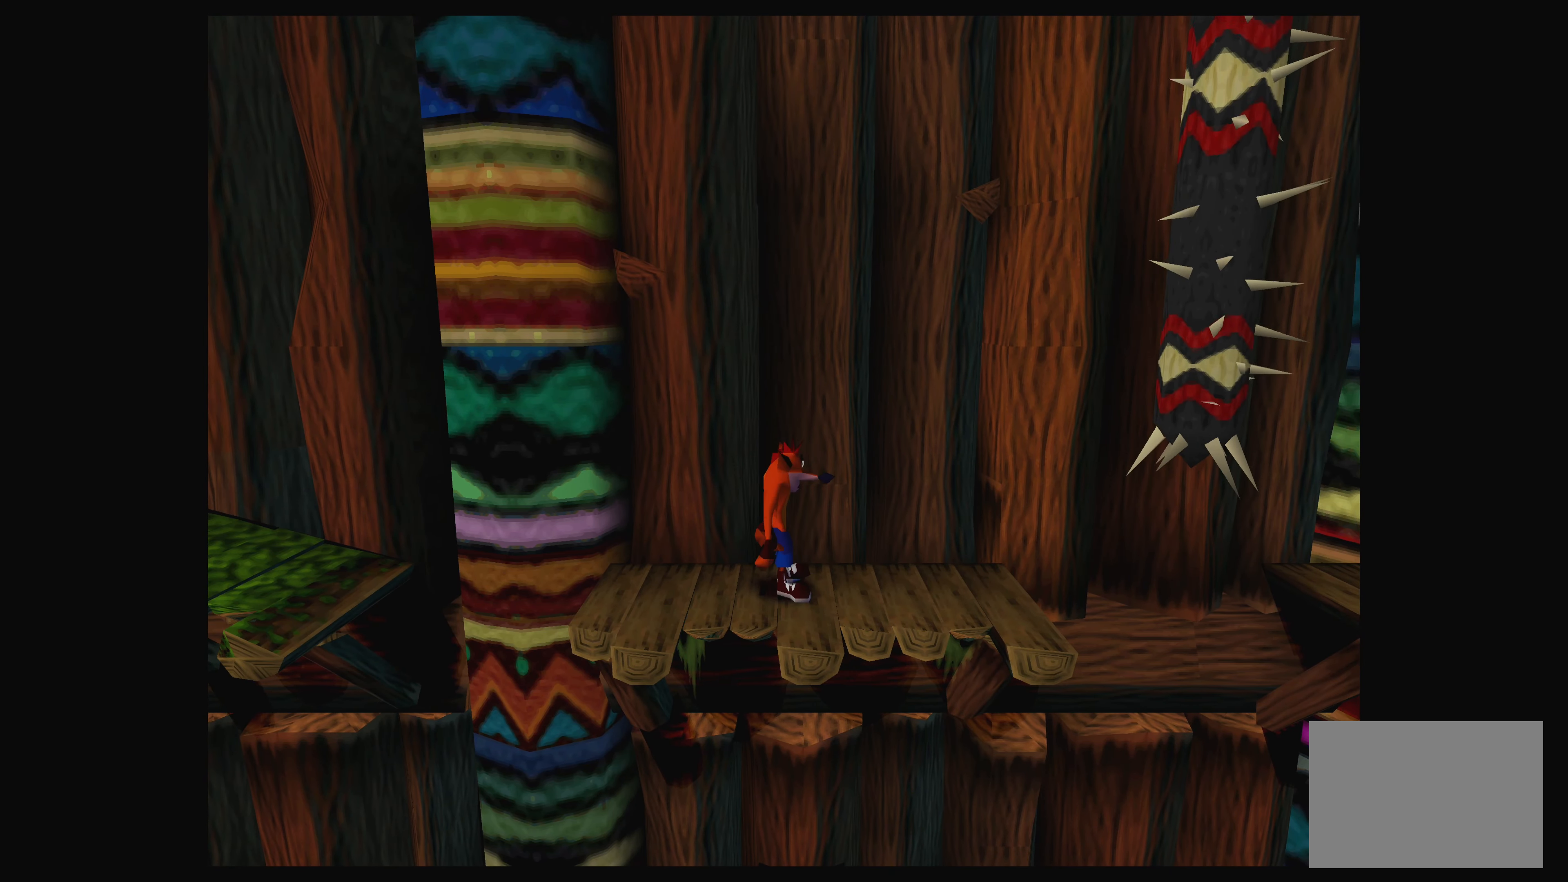
{"buttons": [], "left_stick": "center", "events": [[117, "DPAD_RIGHT", "up"], [267, "DPAD_RIGHT", "down"], [417, "DPAD_RIGHT", "up"]]}
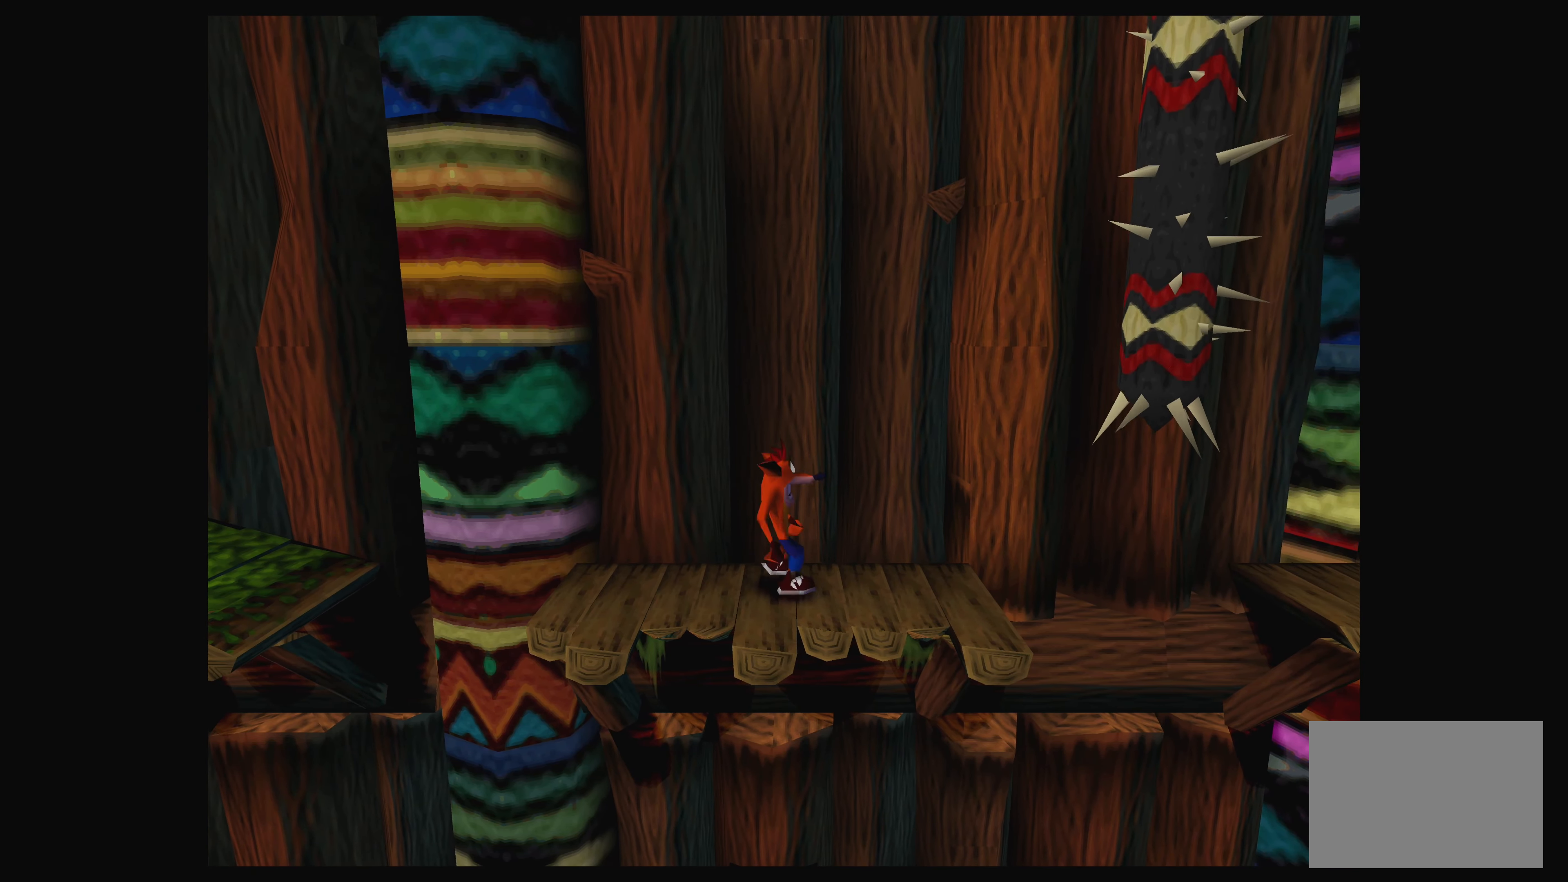
{"buttons": ["DPAD_RIGHT"], "left_stick": "center", "events": [[450, "DPAD_RIGHT", "down"]]}
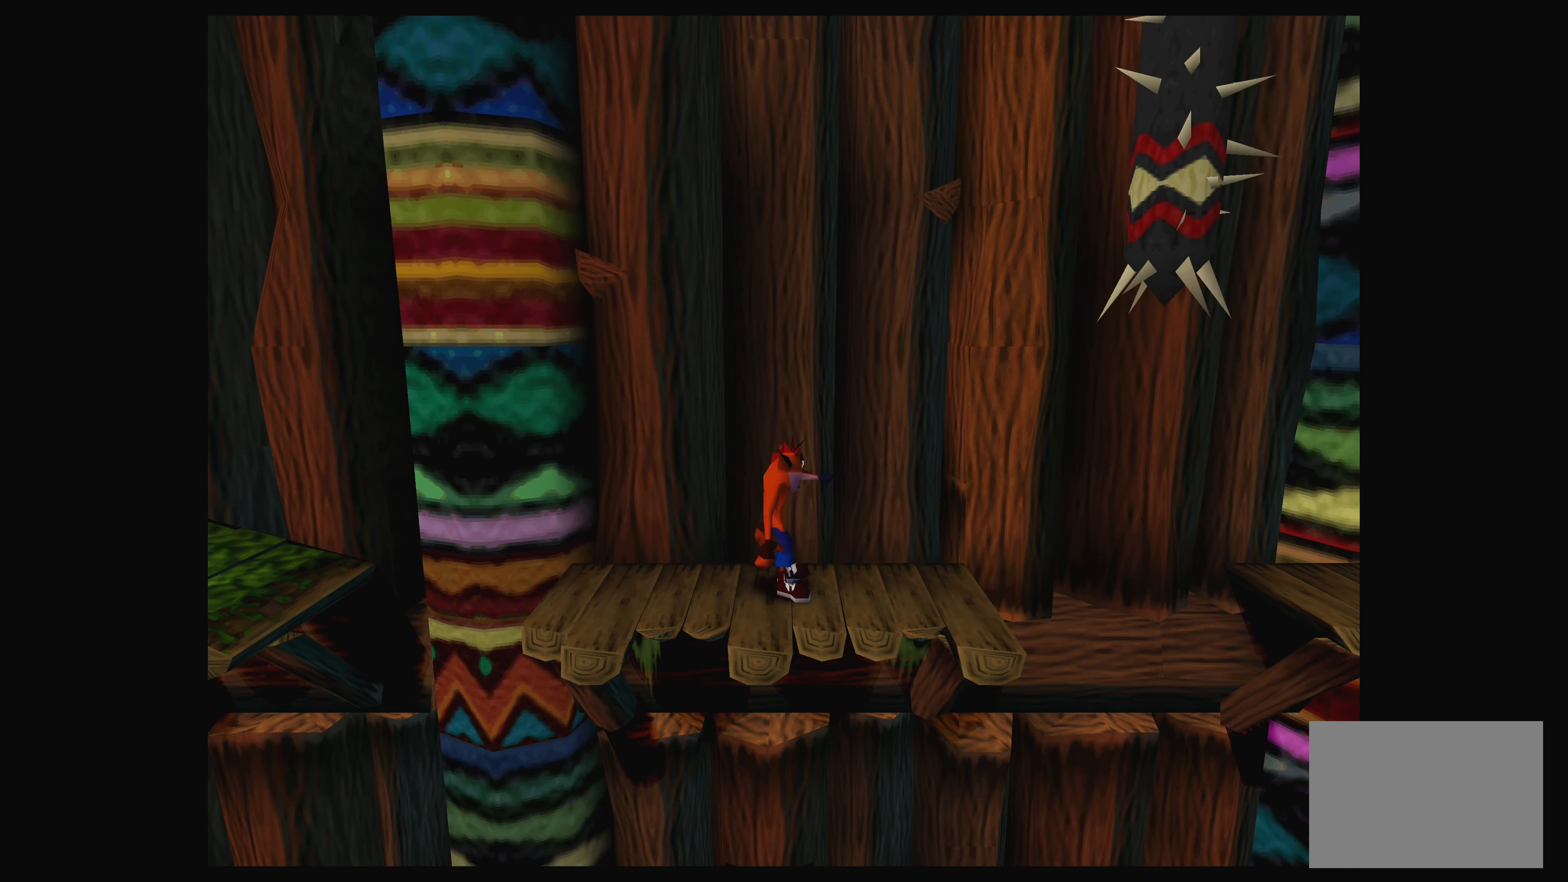
{"buttons": [], "left_stick": "center", "events": [[100, "DPAD_RIGHT", "up"]]}
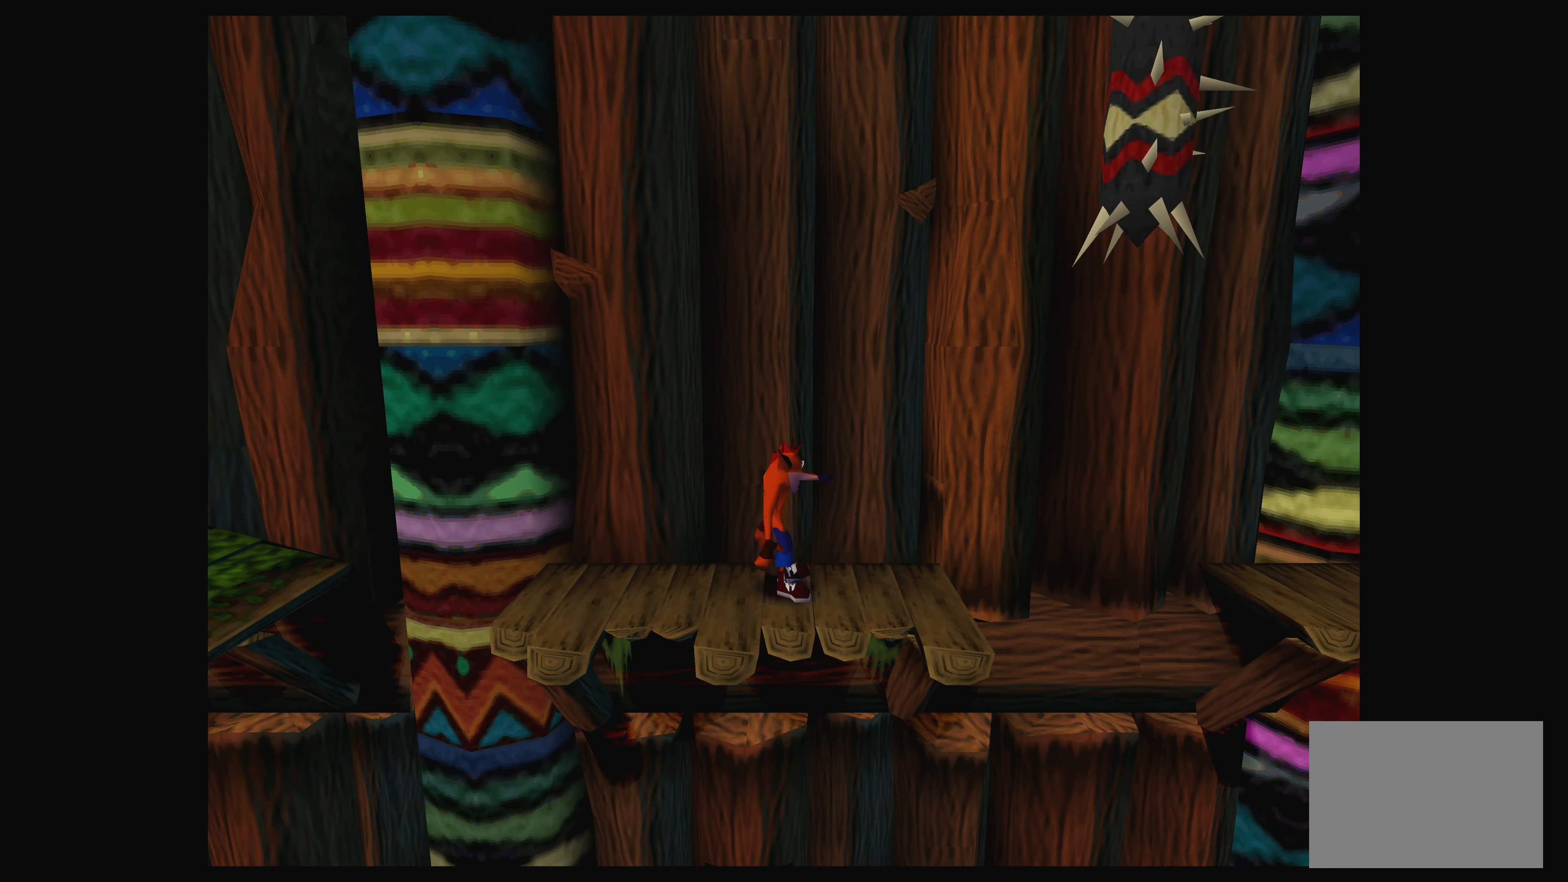
{"buttons": [], "left_stick": "center", "events": []}